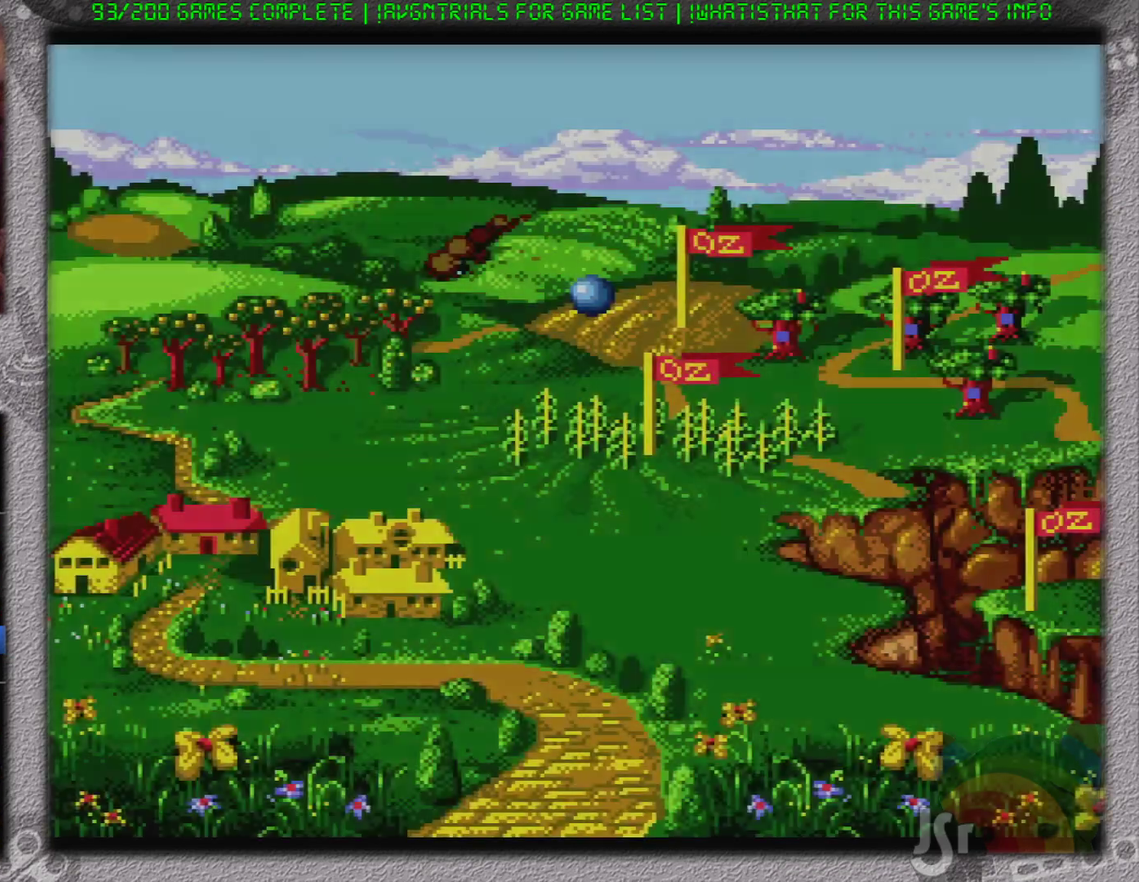
Gameplay with a controller (Nintendo layout); each line is a JSON object with the inputs held at the frame after it. "events" lists button and stick changes between this image and that frame as [ms after this image, input, new state], when the widget could be followed in between. Not read: L3 R3.
{"buttons": ["B", "DPAD_RIGHT"], "events": []}
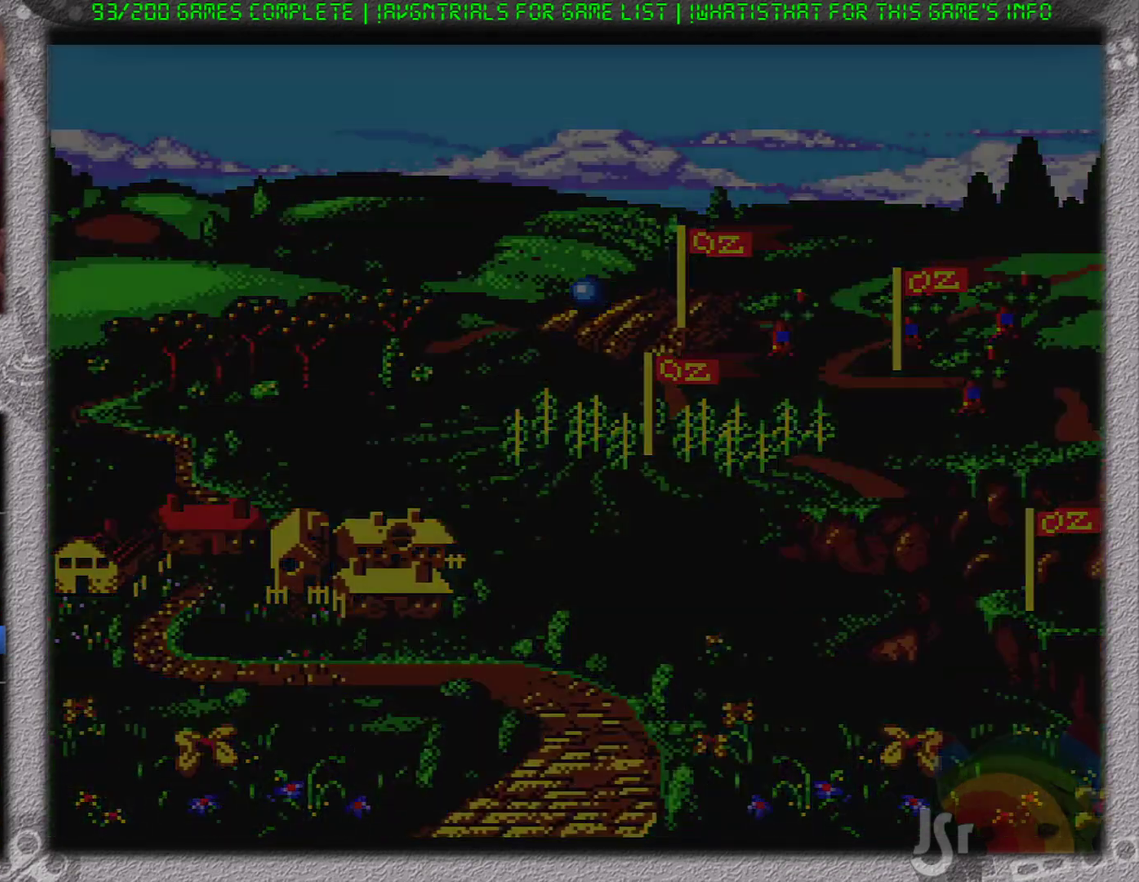
{"buttons": ["B", "DPAD_RIGHT"], "events": []}
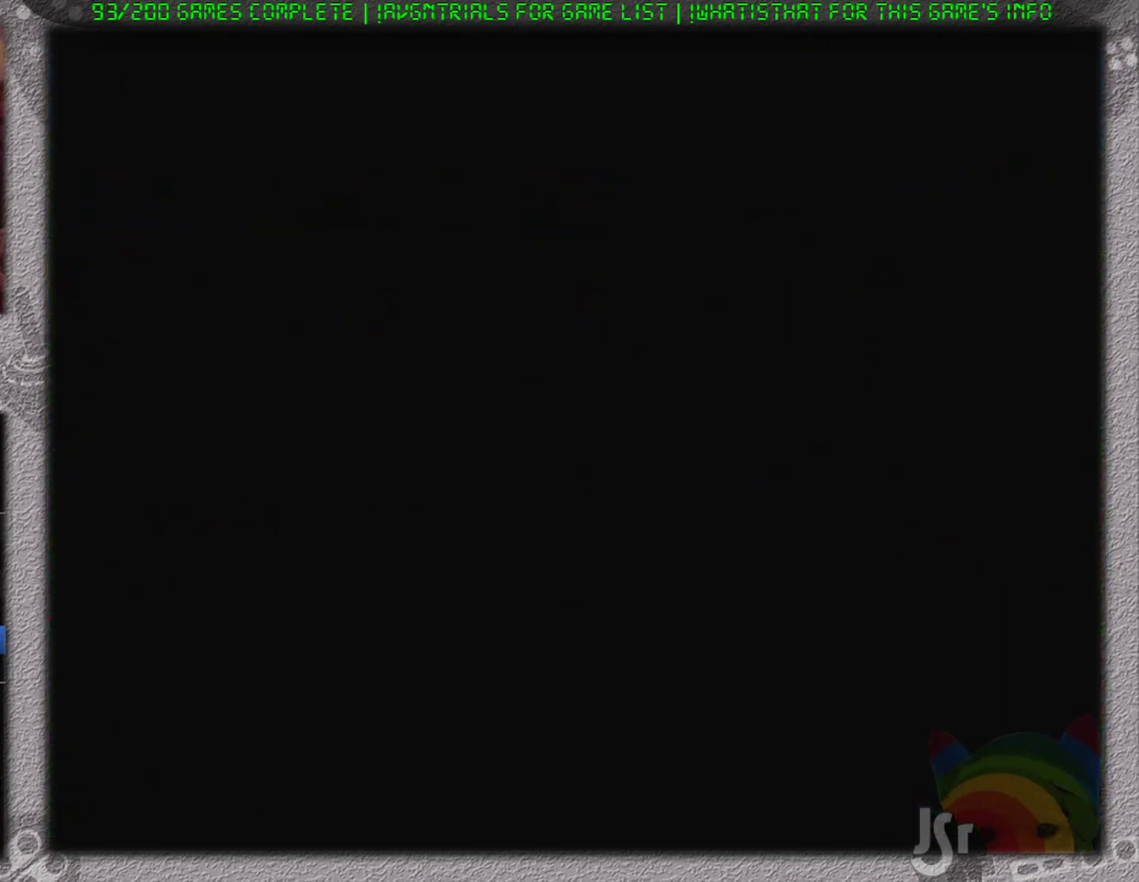
{"buttons": ["B", "DPAD_RIGHT"], "events": []}
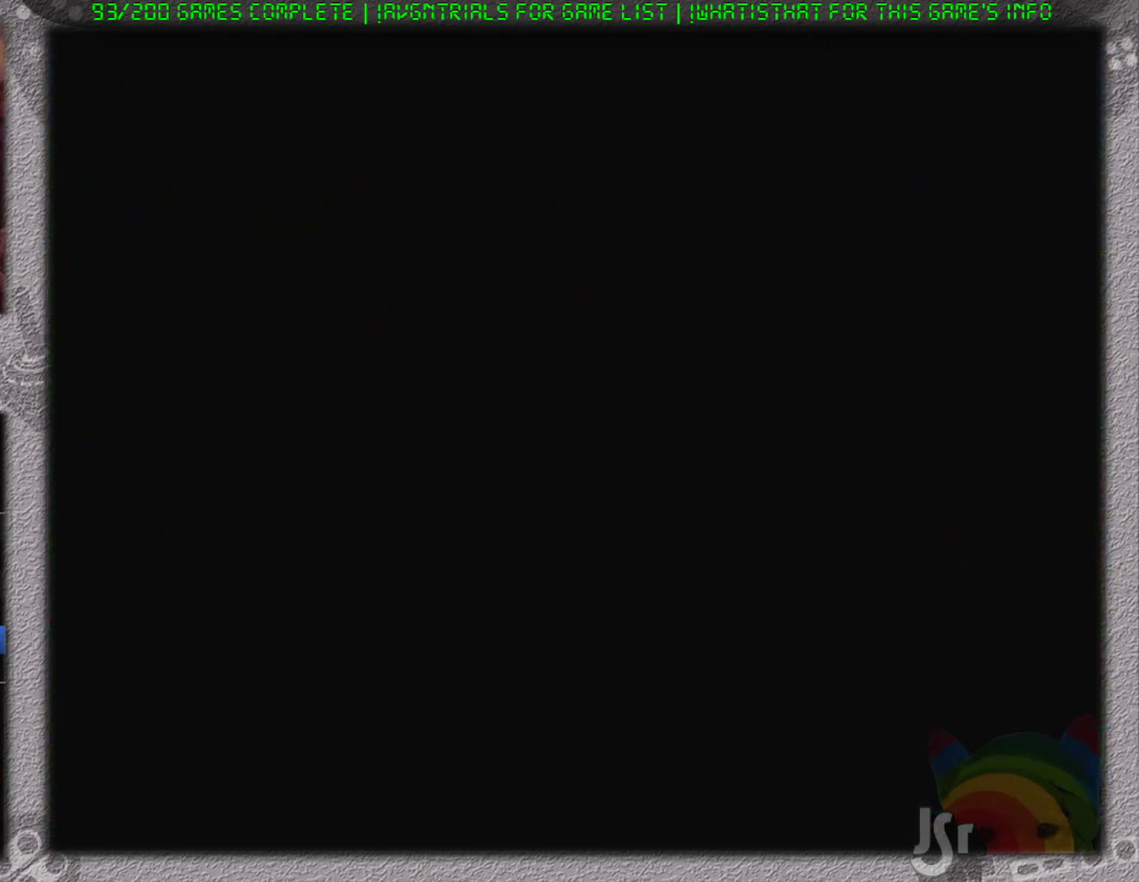
{"buttons": ["B", "DPAD_RIGHT"], "events": []}
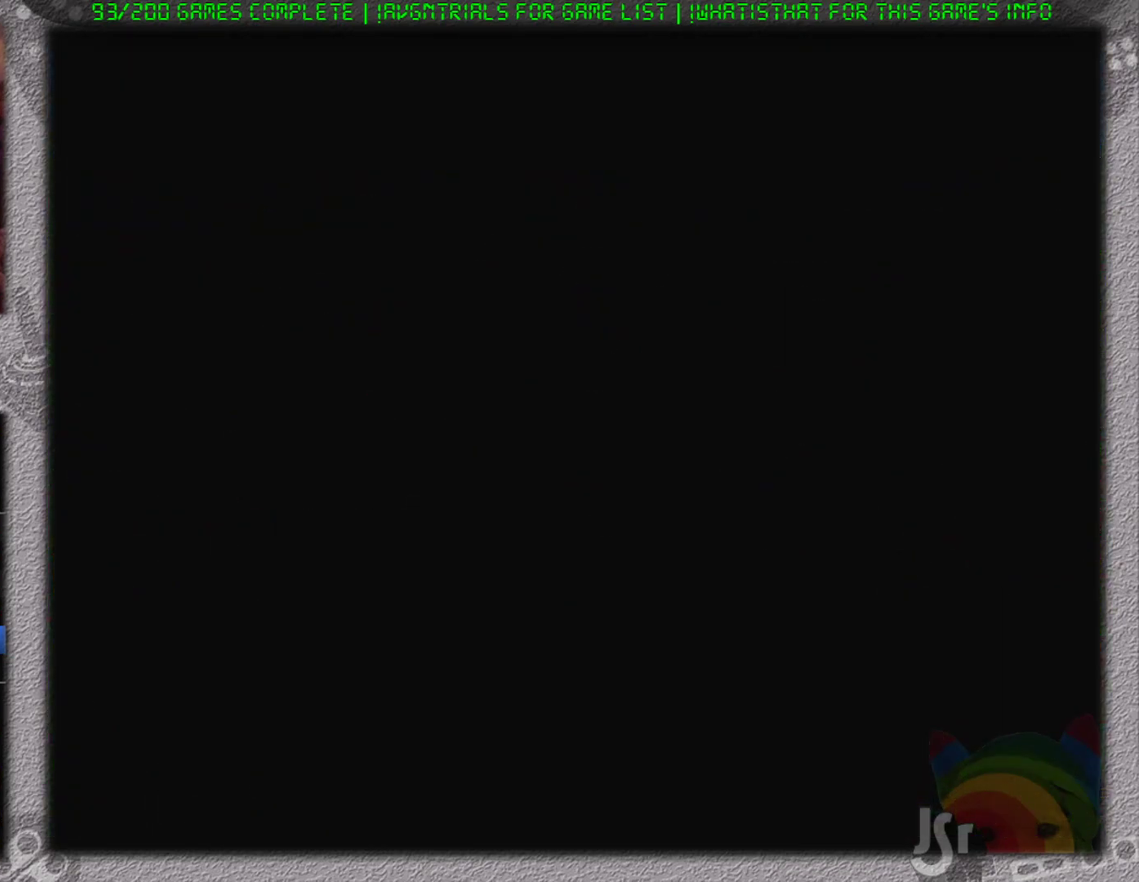
{"buttons": ["B", "DPAD_RIGHT"], "events": []}
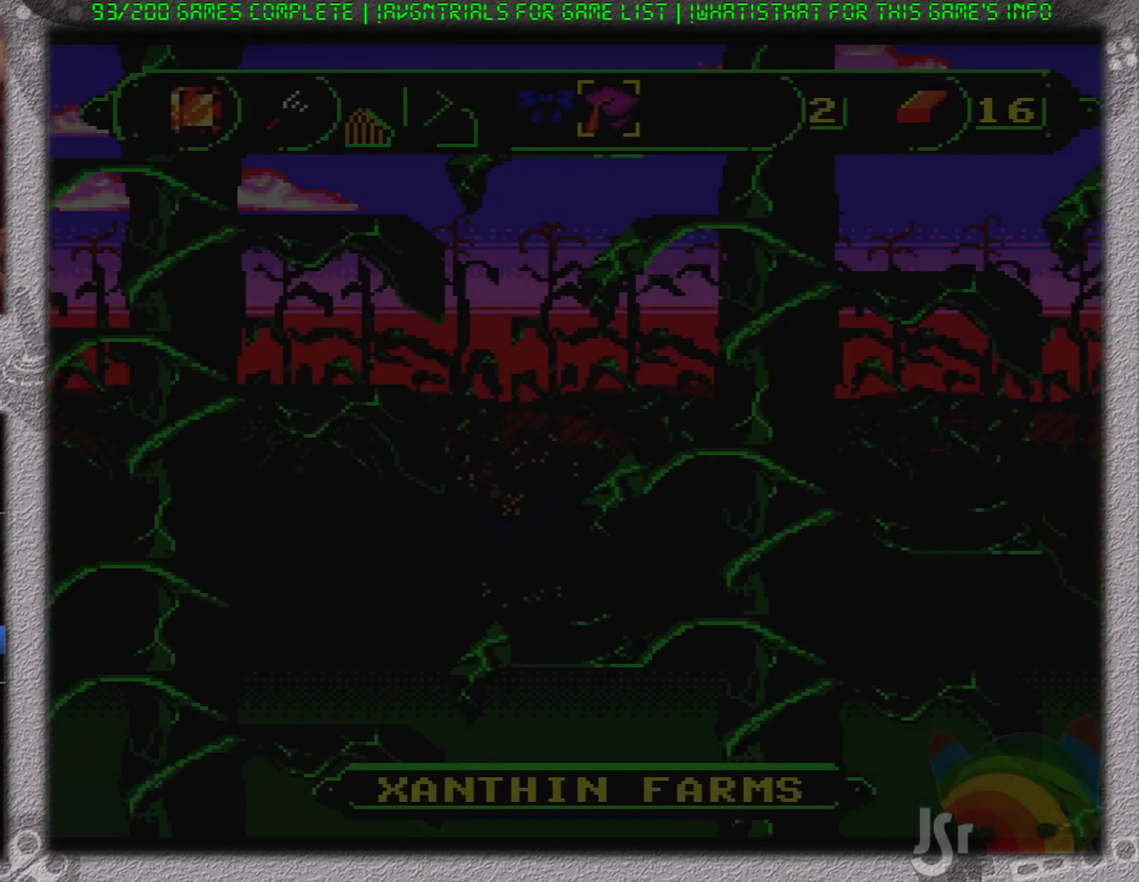
{"buttons": [], "events": [[350, "DPAD_RIGHT", "up"], [417, "B", "up"]]}
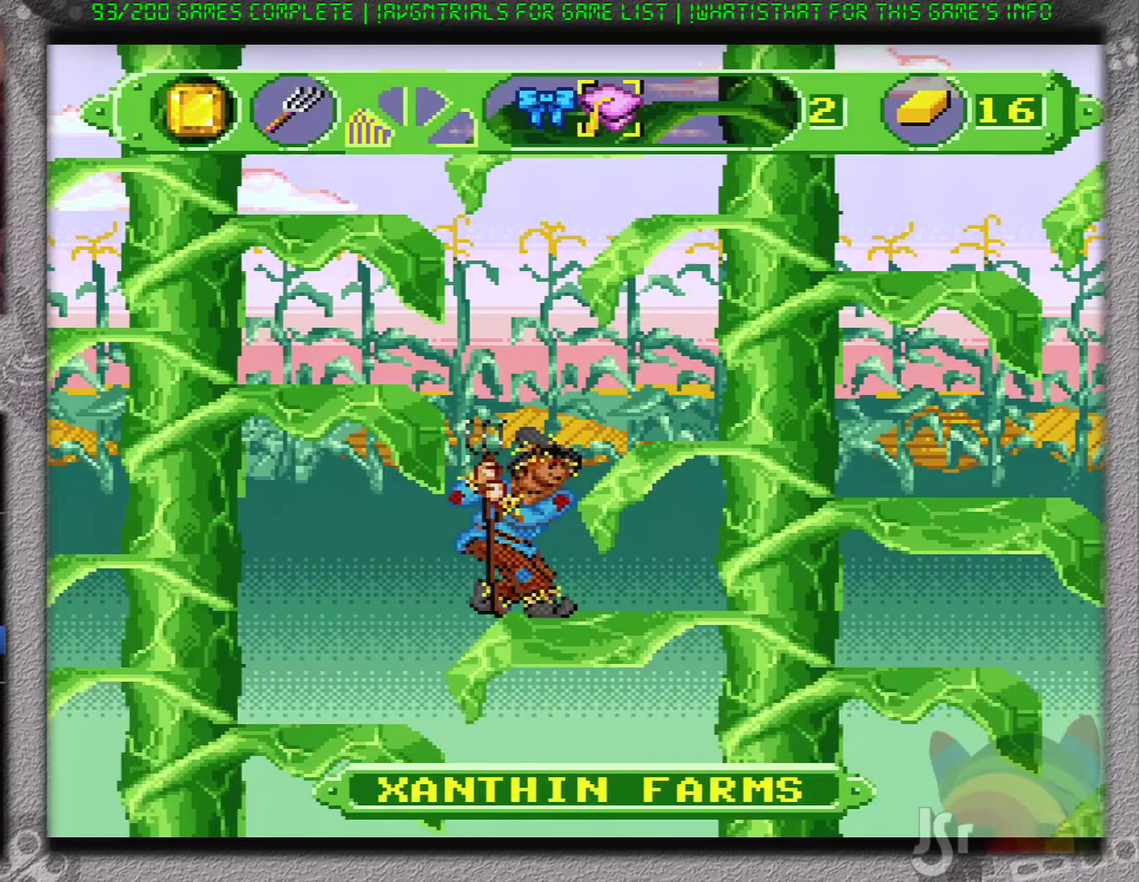
{"buttons": ["B", "DPAD_RIGHT"], "events": [[450, "DPAD_RIGHT", "down"], [501, "B", "down"]]}
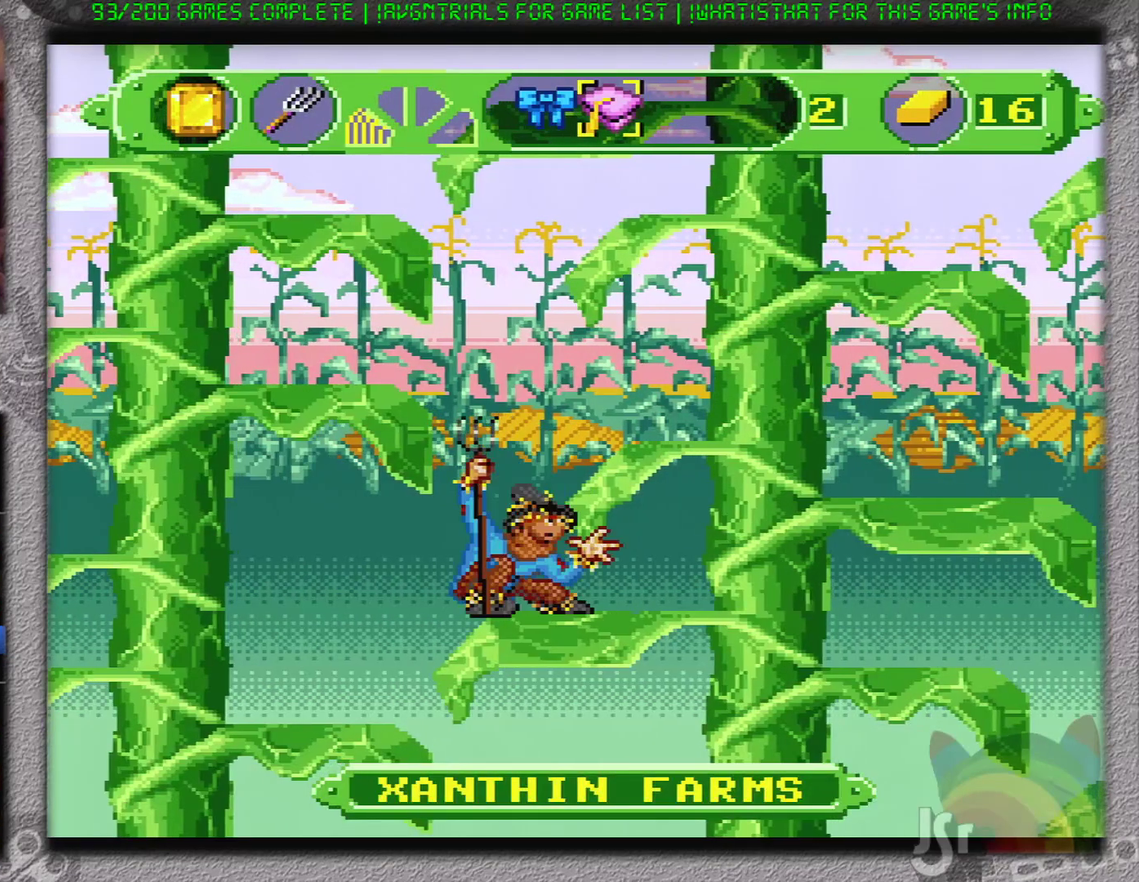
{"buttons": ["DPAD_LEFT"], "events": [[166, "DPAD_RIGHT", "up"], [266, "B", "up"], [483, "DPAD_LEFT", "down"]]}
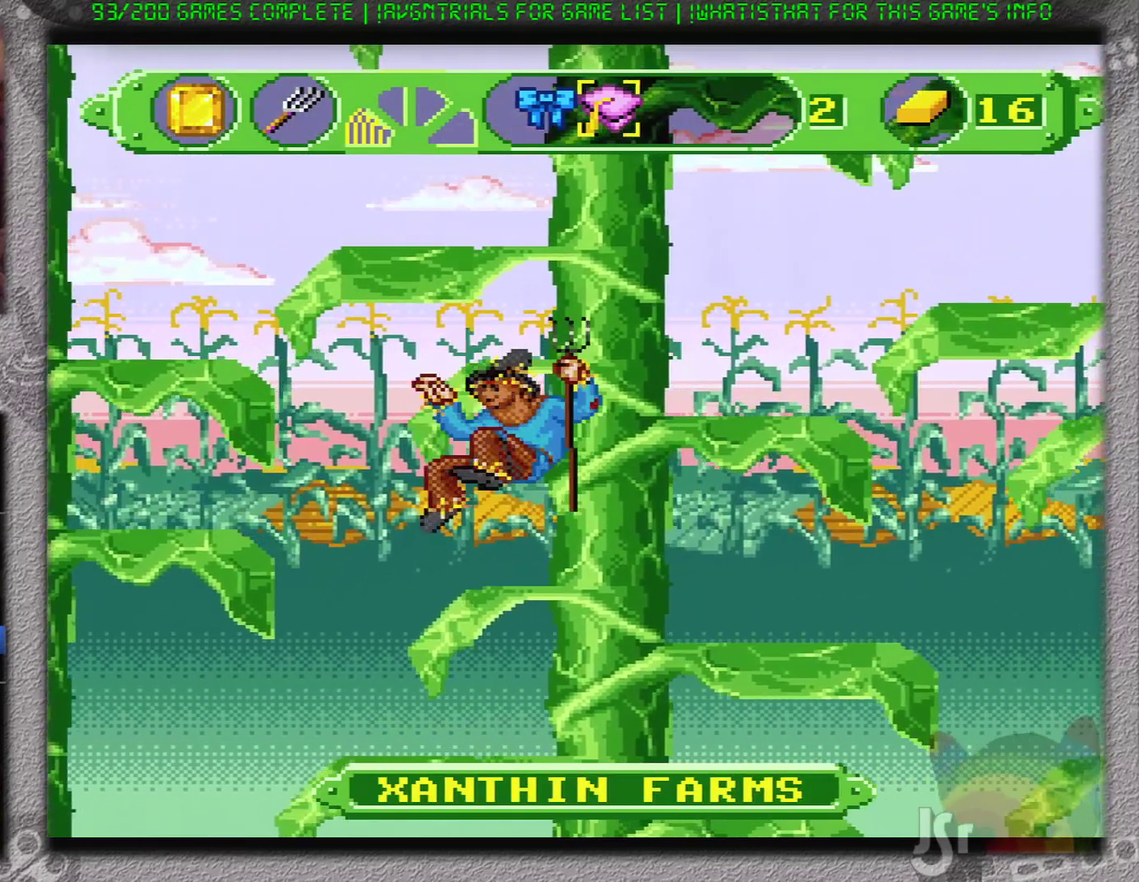
{"buttons": ["B"], "events": [[50, "DPAD_LEFT", "up"], [200, "DPAD_RIGHT", "down"], [300, "DPAD_RIGHT", "up"], [334, "B", "down"]]}
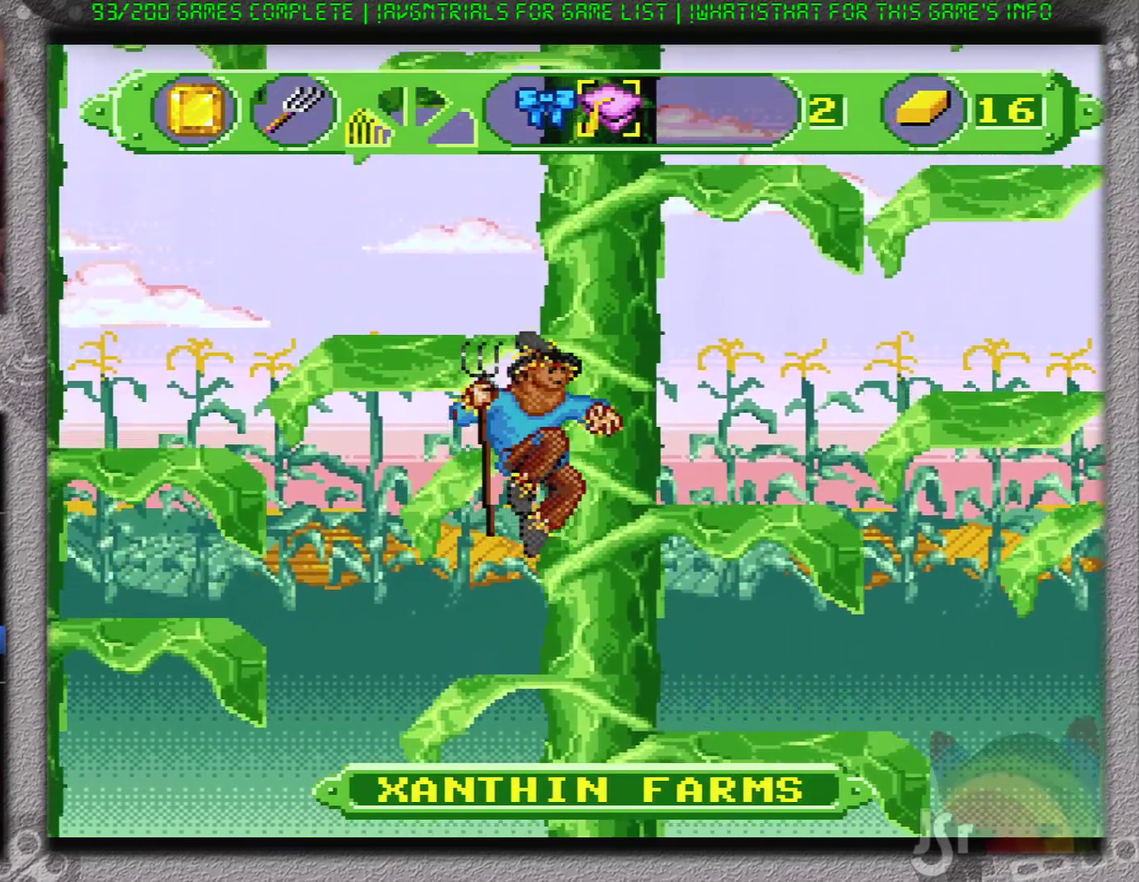
{"buttons": [], "events": [[266, "B", "up"]]}
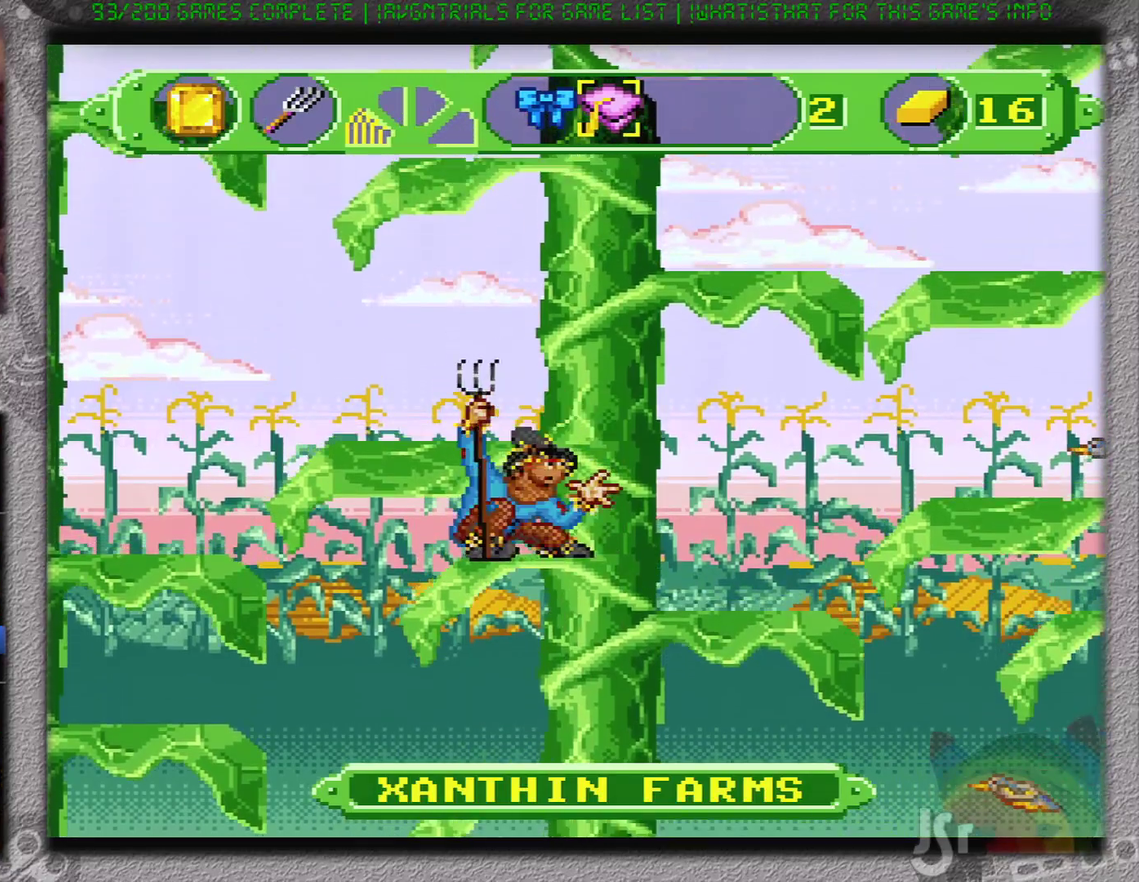
{"buttons": [], "events": [[17, "B", "down"], [133, "B", "up"]]}
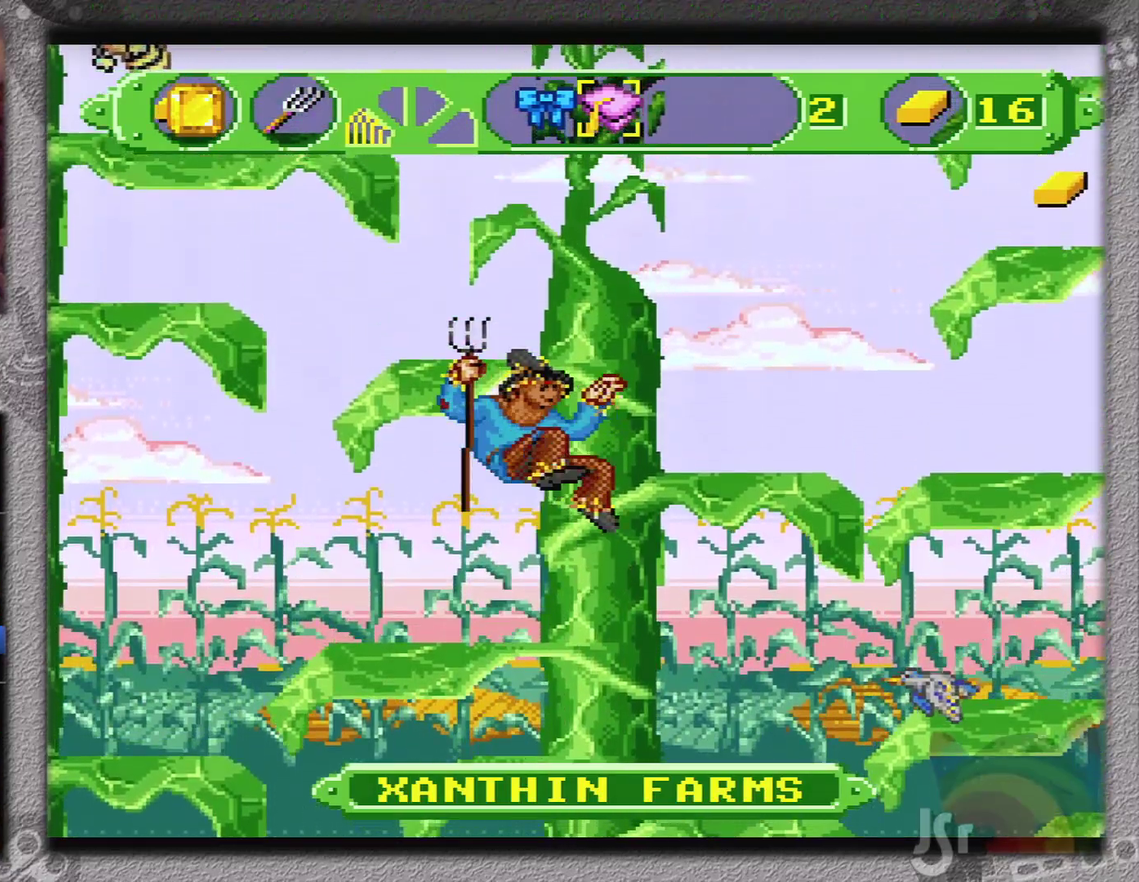
{"buttons": ["B", "DPAD_RIGHT"], "events": [[417, "B", "down"], [450, "DPAD_RIGHT", "down"]]}
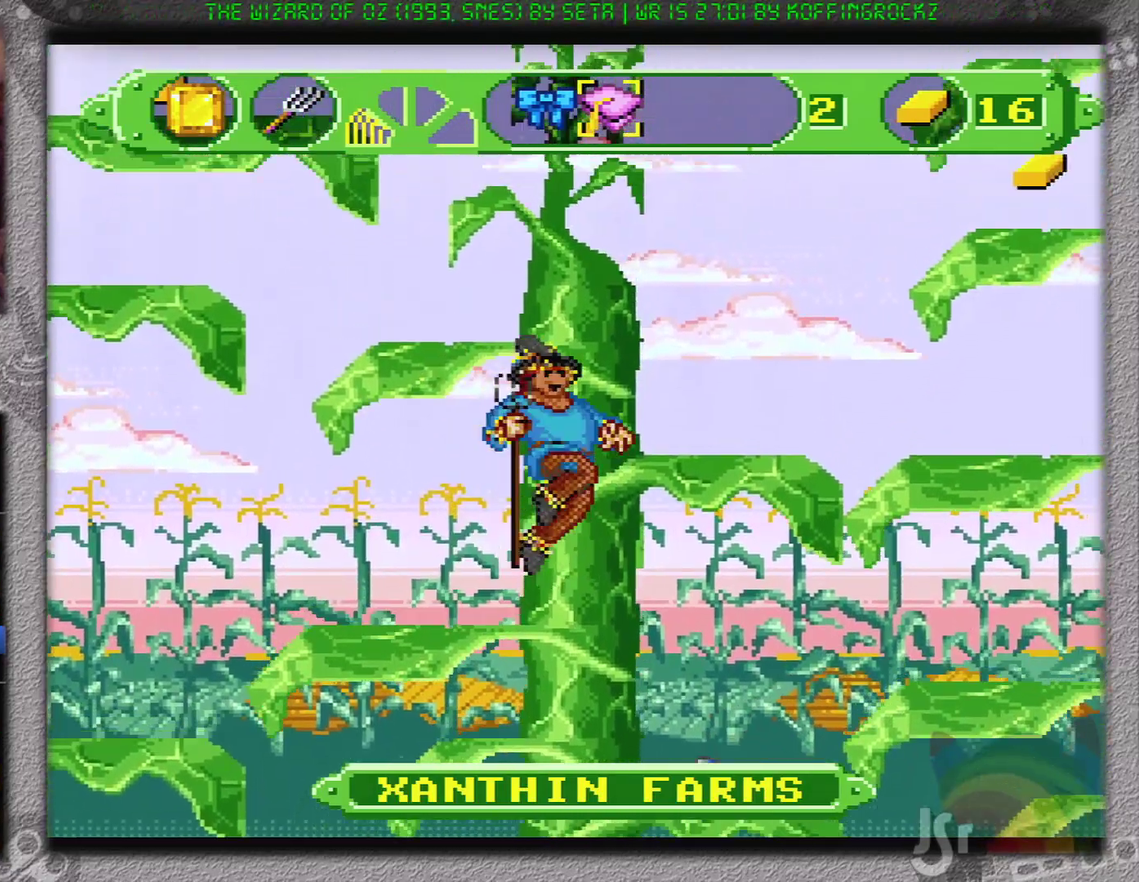
{"buttons": ["DPAD_RIGHT"], "events": [[234, "B", "up"], [284, "DPAD_RIGHT", "up"], [450, "DPAD_RIGHT", "down"]]}
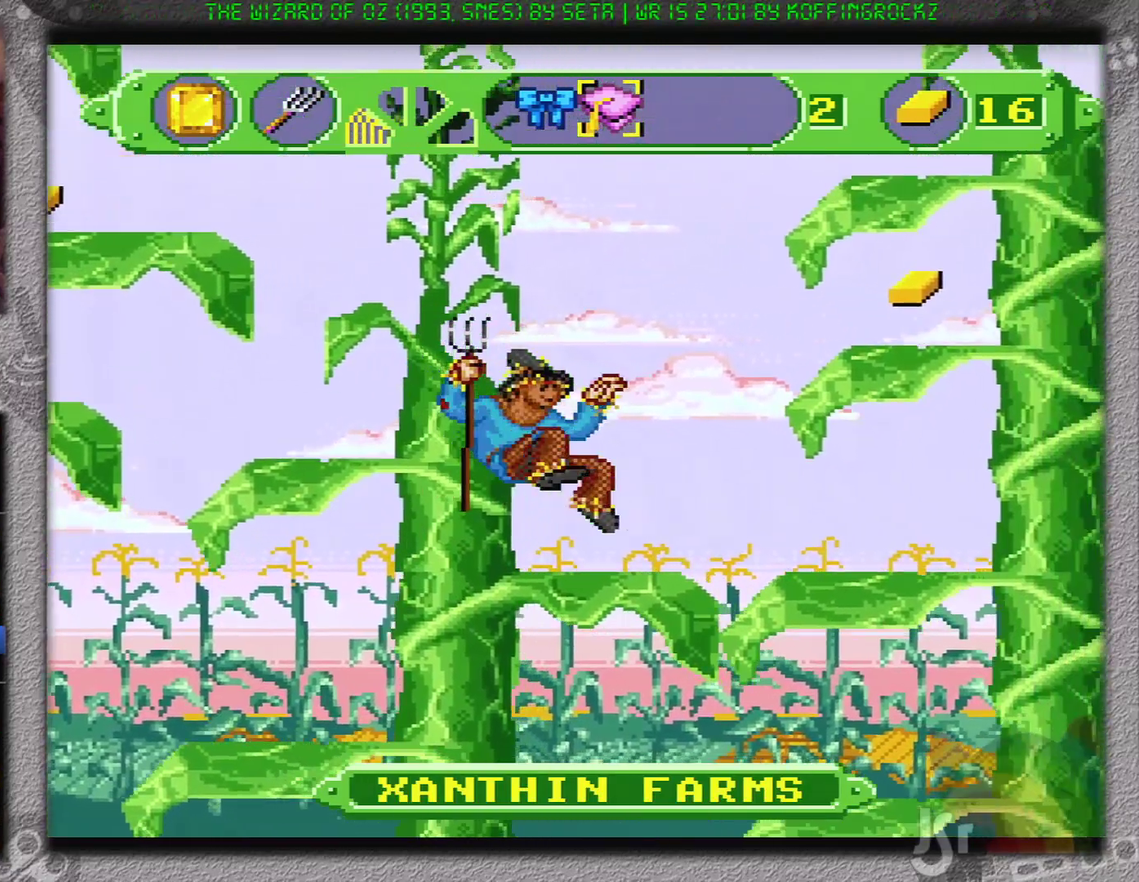
{"buttons": ["DPAD_RIGHT"], "events": []}
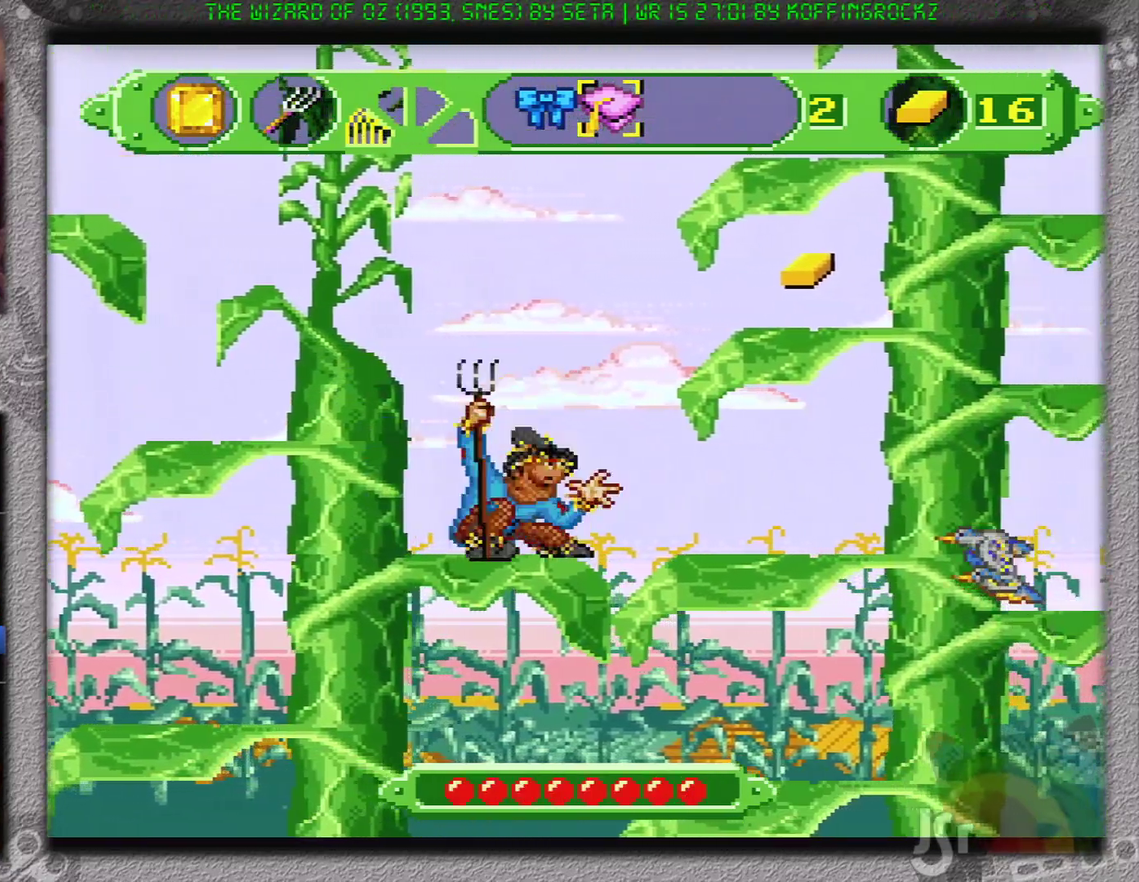
{"buttons": ["B", "DPAD_RIGHT"], "events": [[50, "B", "down"]]}
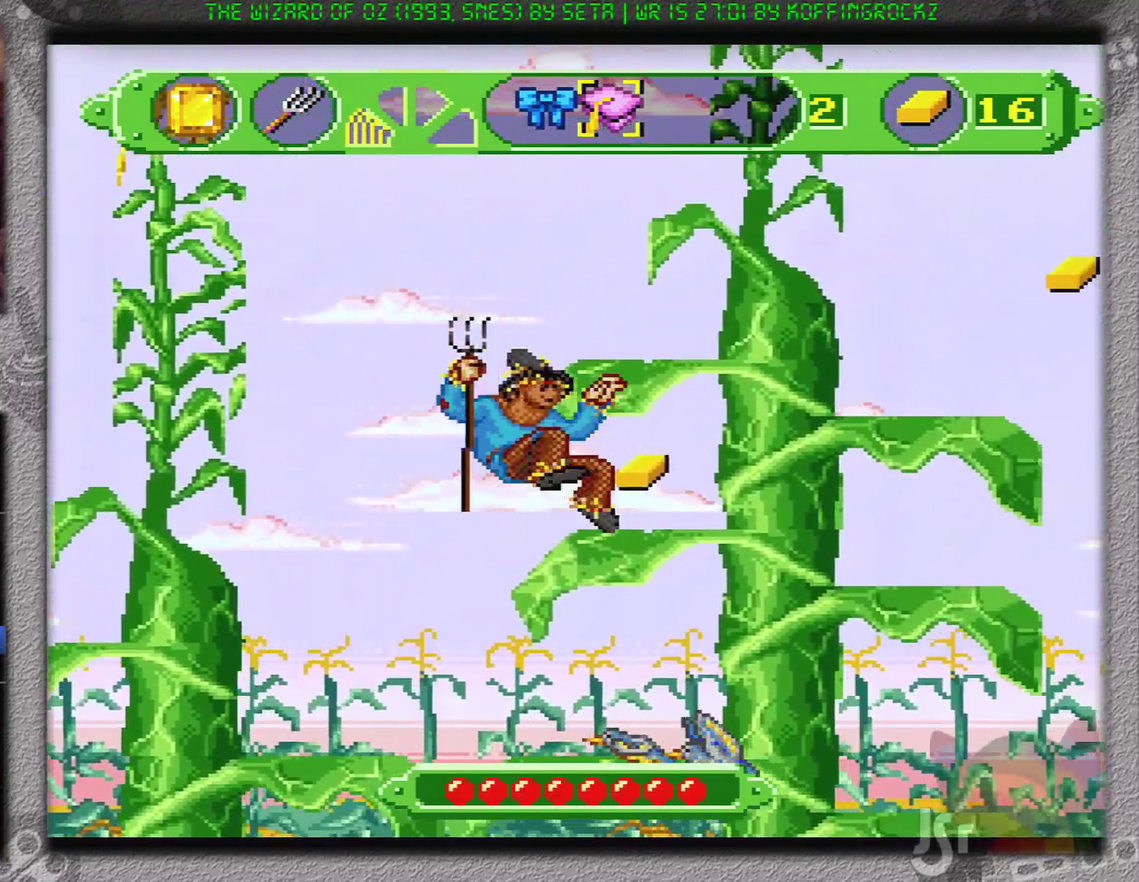
{"buttons": [], "events": [[150, "B", "up"], [183, "DPAD_RIGHT", "up"]]}
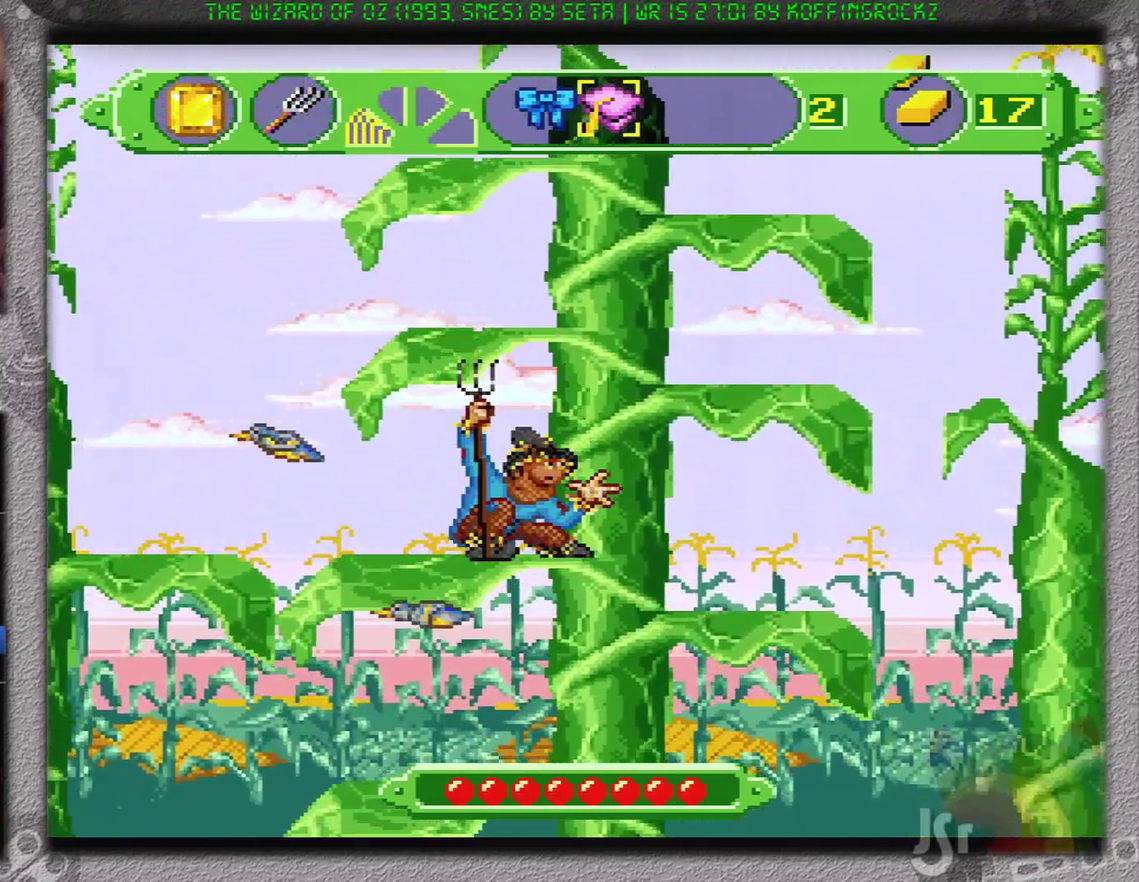
{"buttons": ["B", "DPAD_RIGHT"], "events": [[184, "B", "down"], [184, "DPAD_RIGHT", "down"]]}
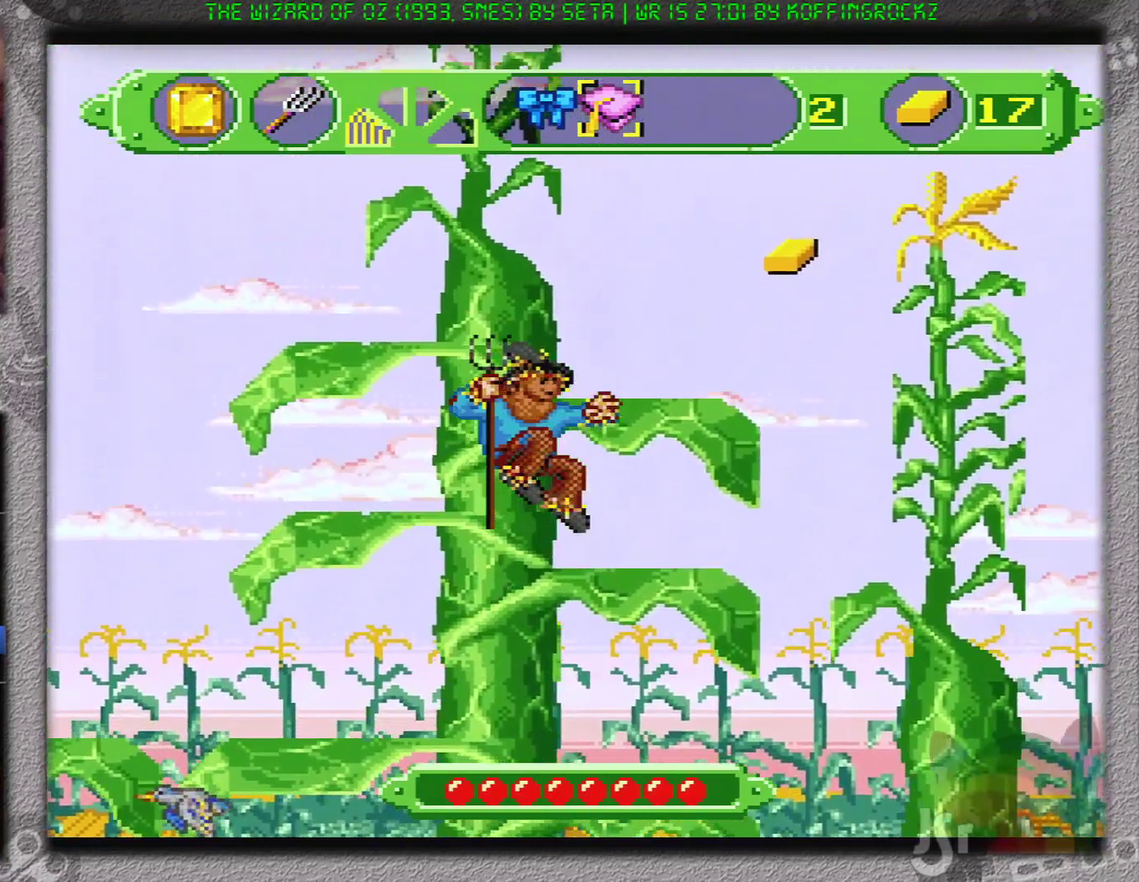
{"buttons": [], "events": [[16, "B", "up"], [16, "DPAD_RIGHT", "up"]]}
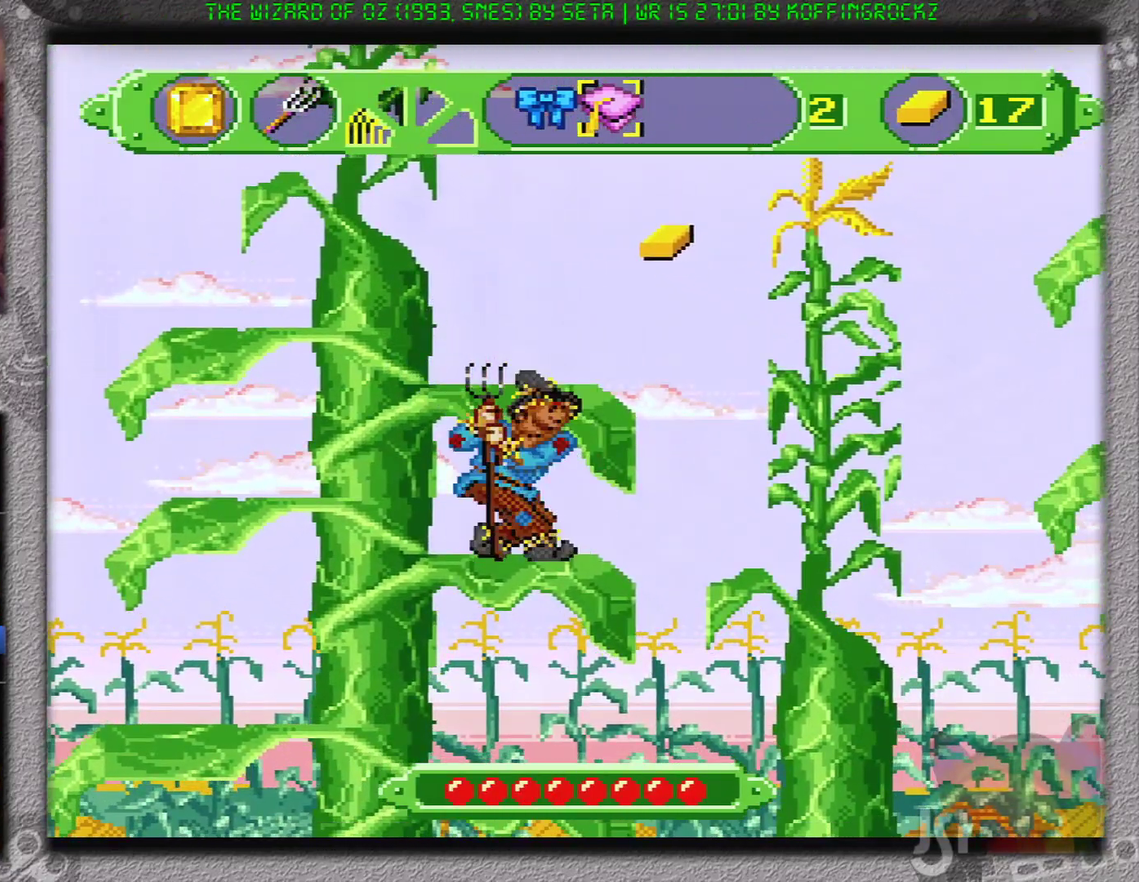
{"buttons": [], "events": []}
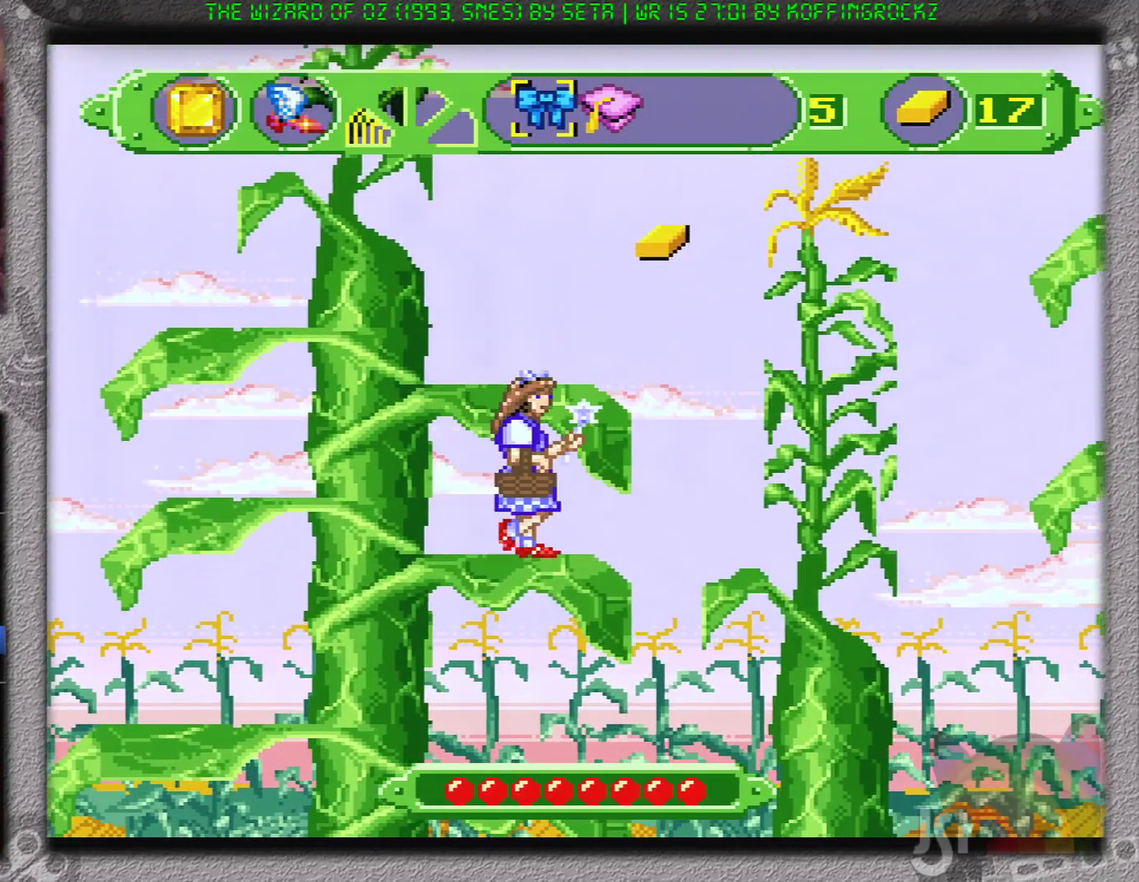
{"buttons": ["A", "DPAD_RIGHT"], "events": [[16, "DPAD_RIGHT", "down"], [100, "A", "down"]]}
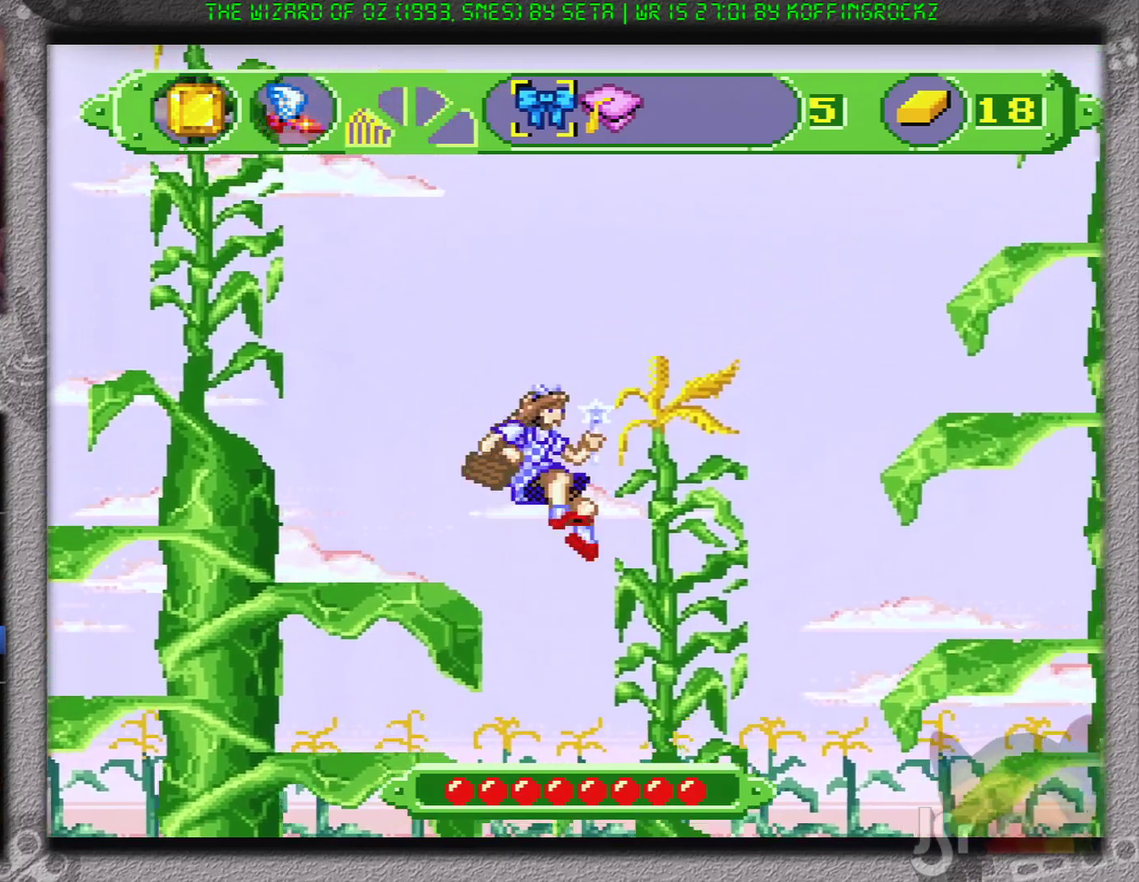
{"buttons": ["A", "DPAD_RIGHT"], "events": []}
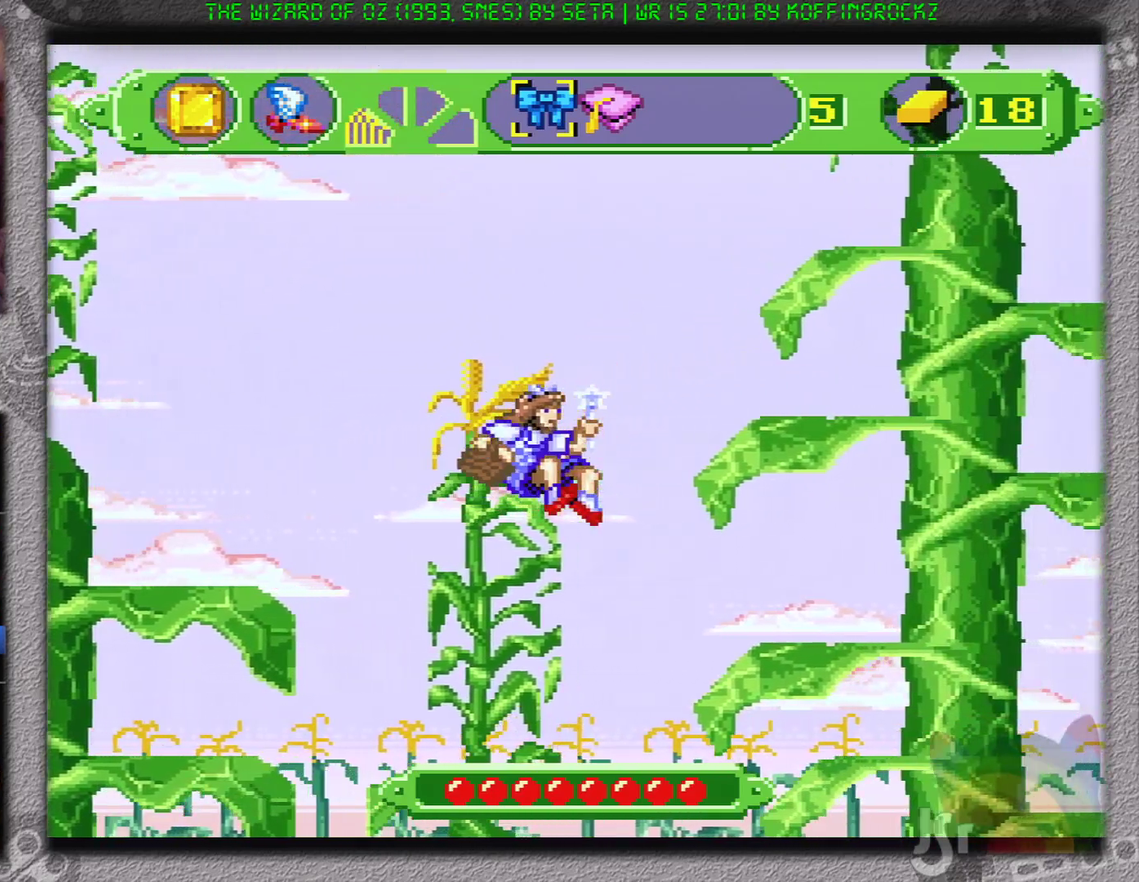
{"buttons": ["A"], "events": [[483, "DPAD_RIGHT", "up"]]}
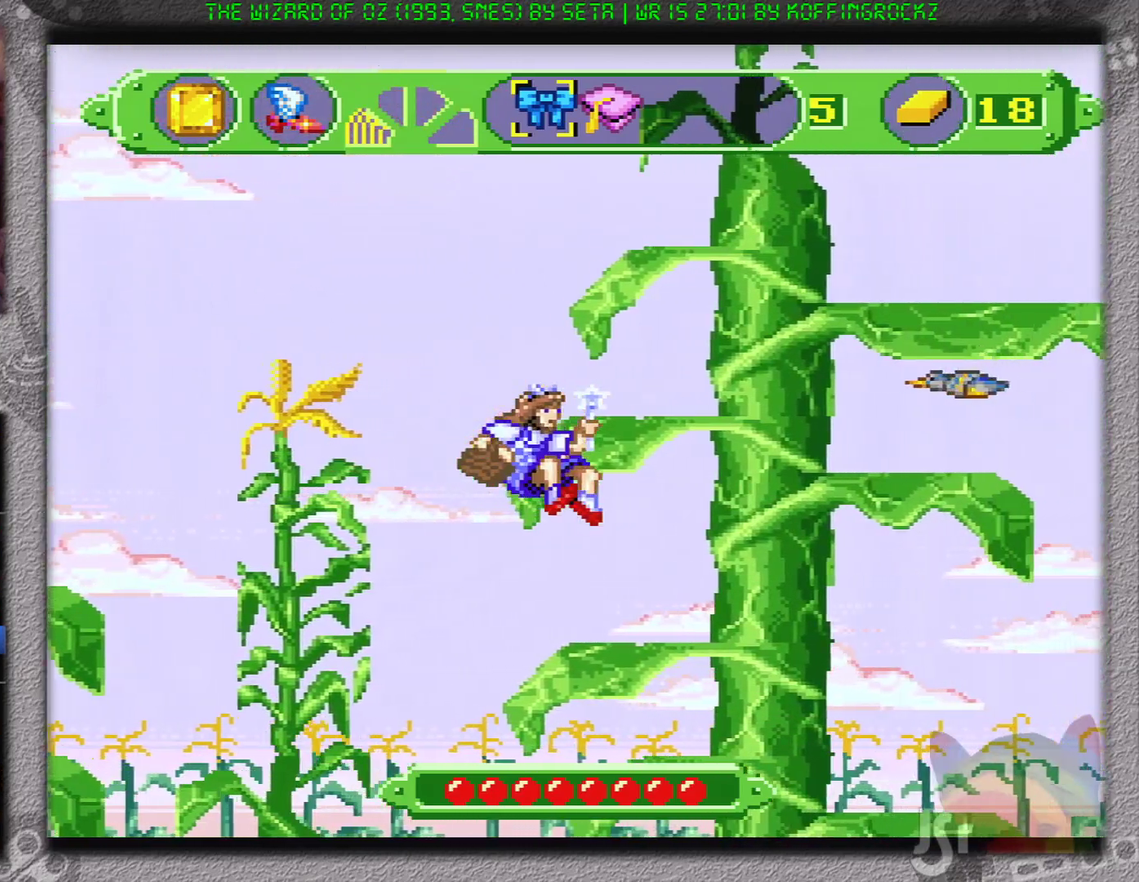
{"buttons": ["DPAD_RIGHT"], "events": [[250, "A", "up"], [367, "DPAD_RIGHT", "down"]]}
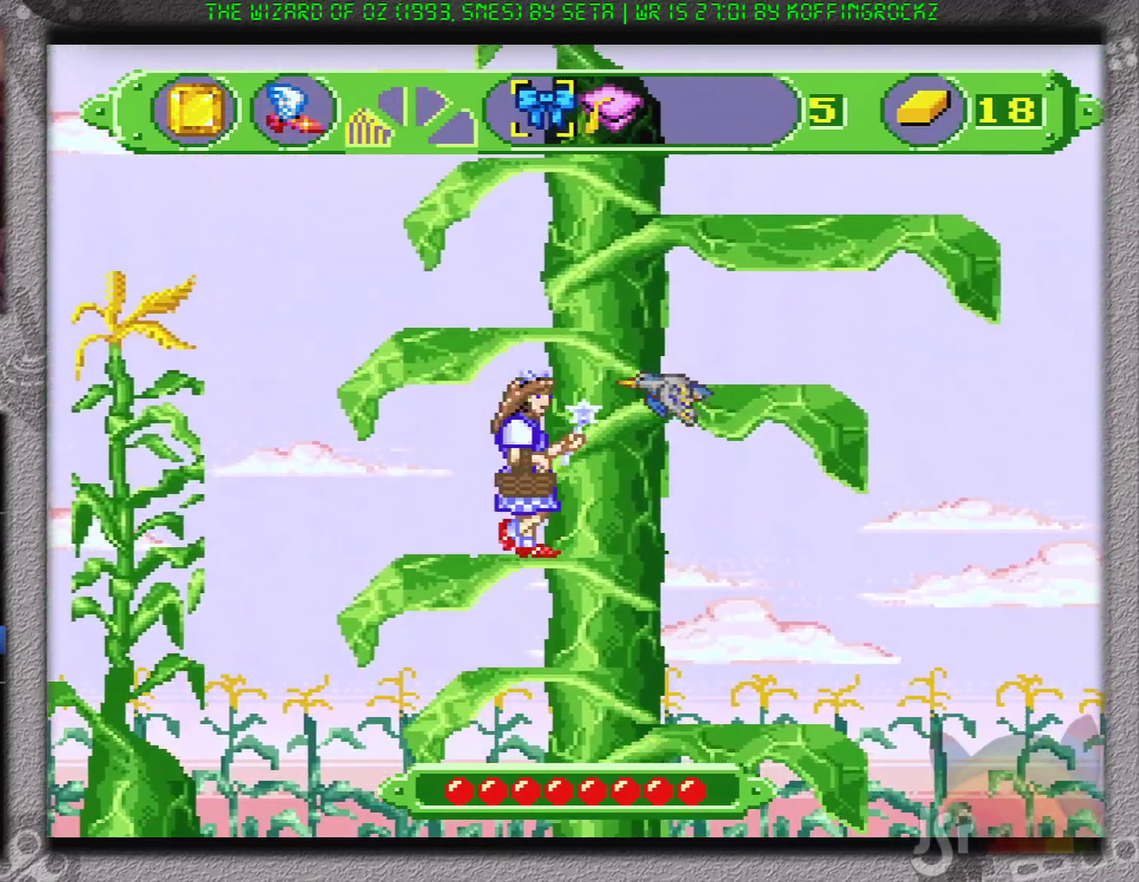
{"buttons": ["B", "DPAD_RIGHT"], "events": [[183, "B", "down"]]}
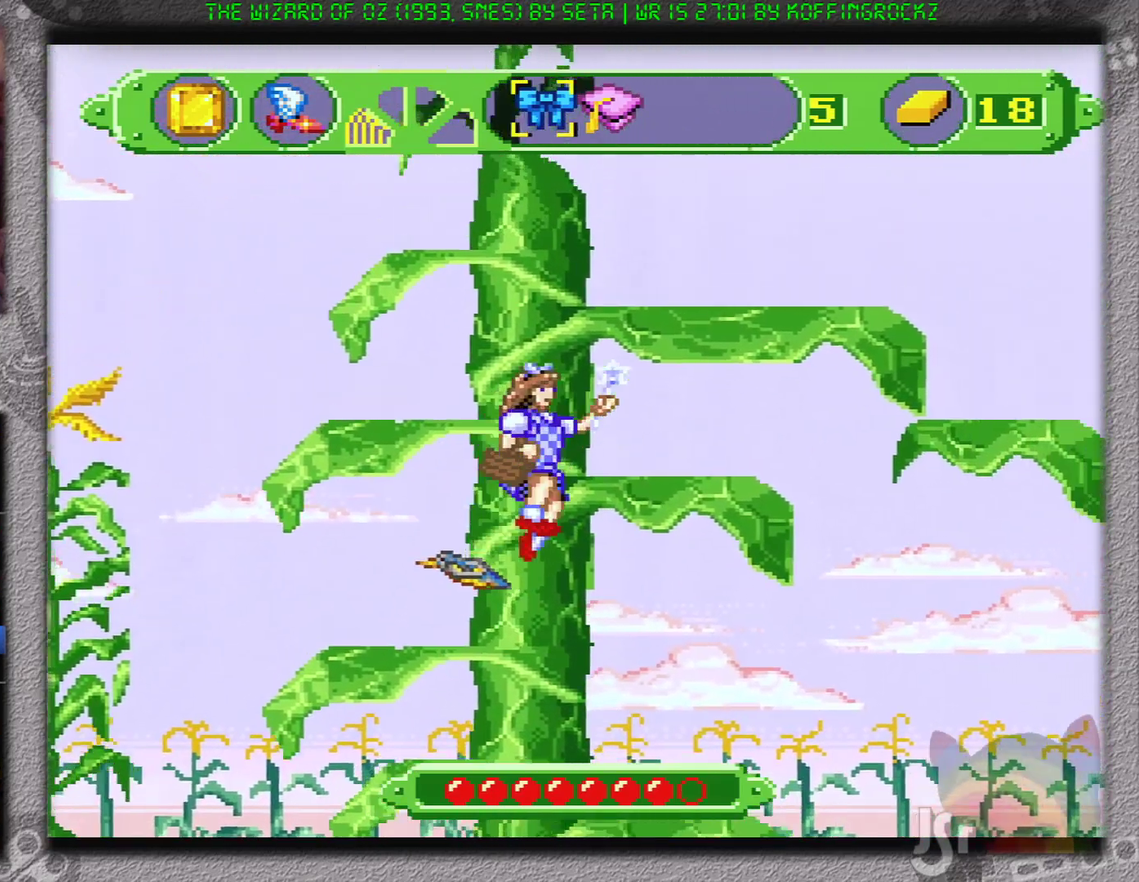
{"buttons": [], "events": [[184, "B", "up"], [184, "DPAD_RIGHT", "up"]]}
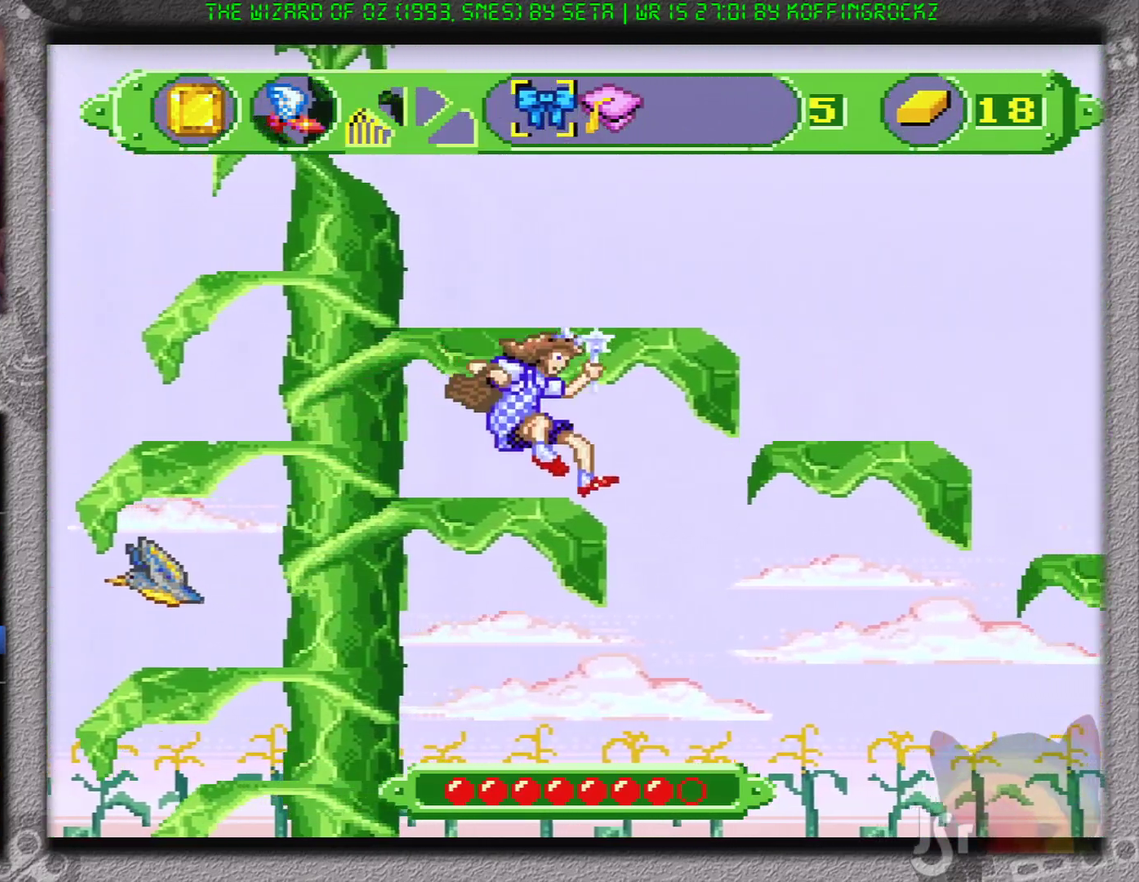
{"buttons": [], "events": [[133, "B", "down"], [333, "B", "up"]]}
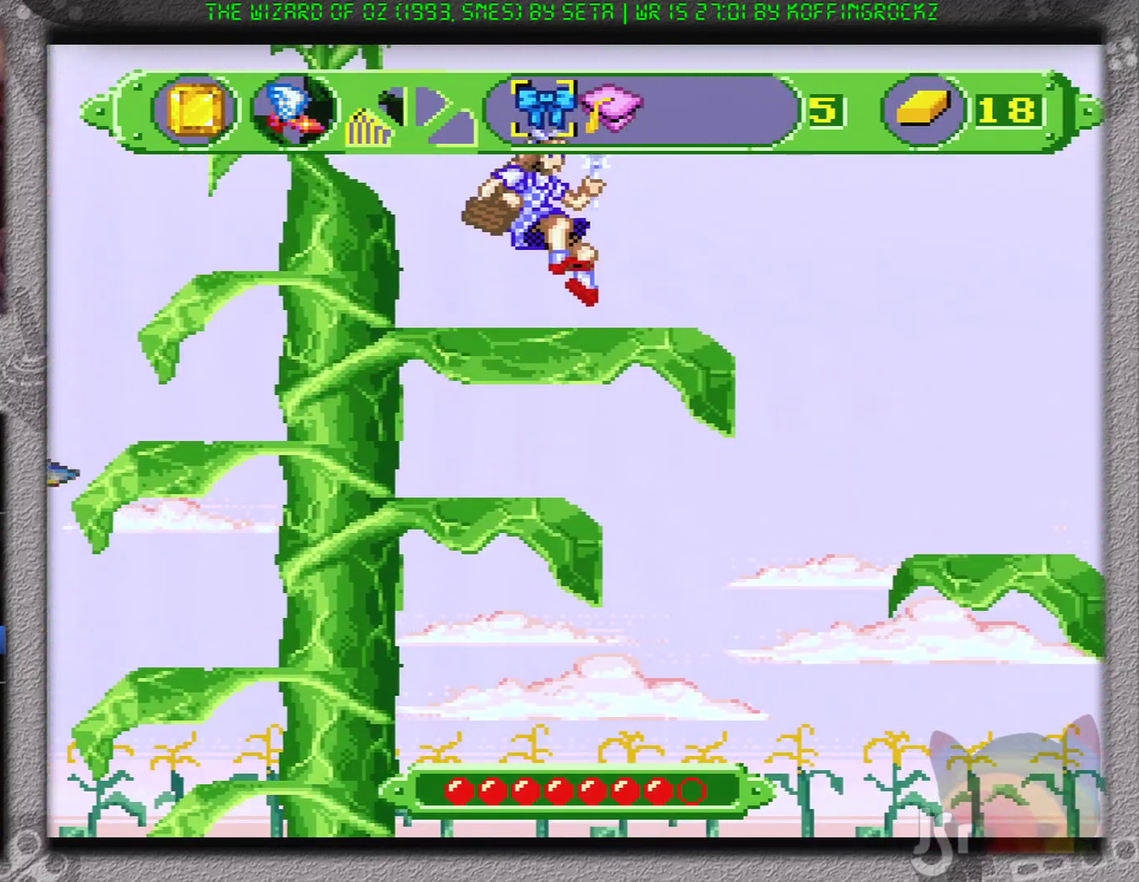
{"buttons": ["DPAD_RIGHT"], "events": [[83, "DPAD_RIGHT", "down"]]}
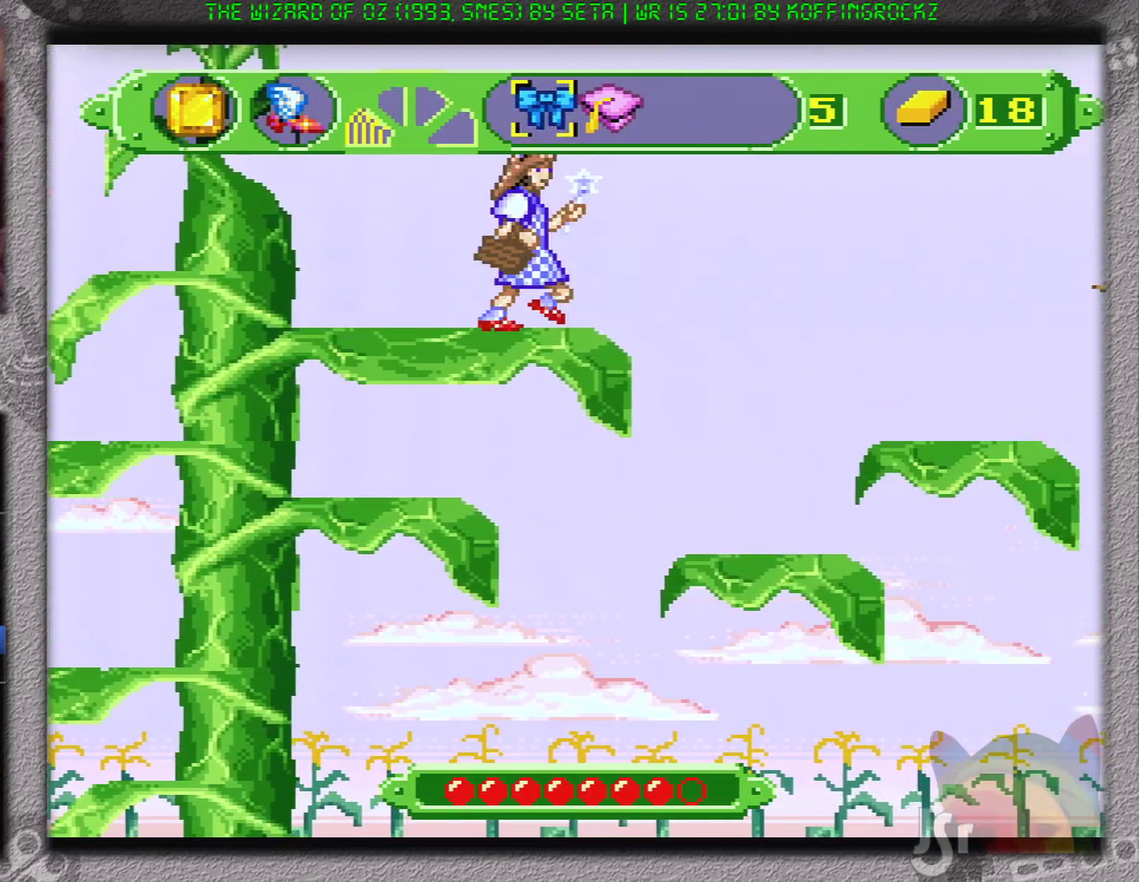
{"buttons": ["A", "DPAD_RIGHT"], "events": [[150, "A", "down"]]}
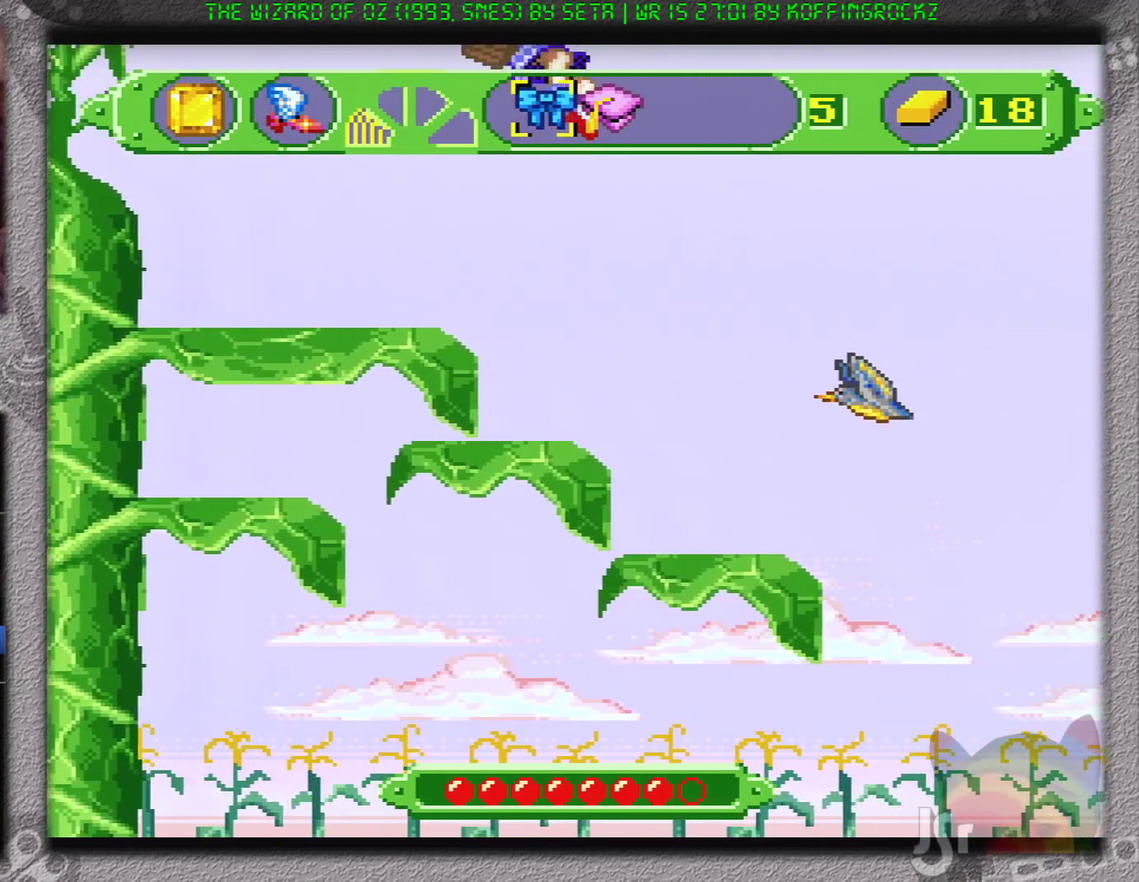
{"buttons": ["A", "DPAD_RIGHT"], "events": []}